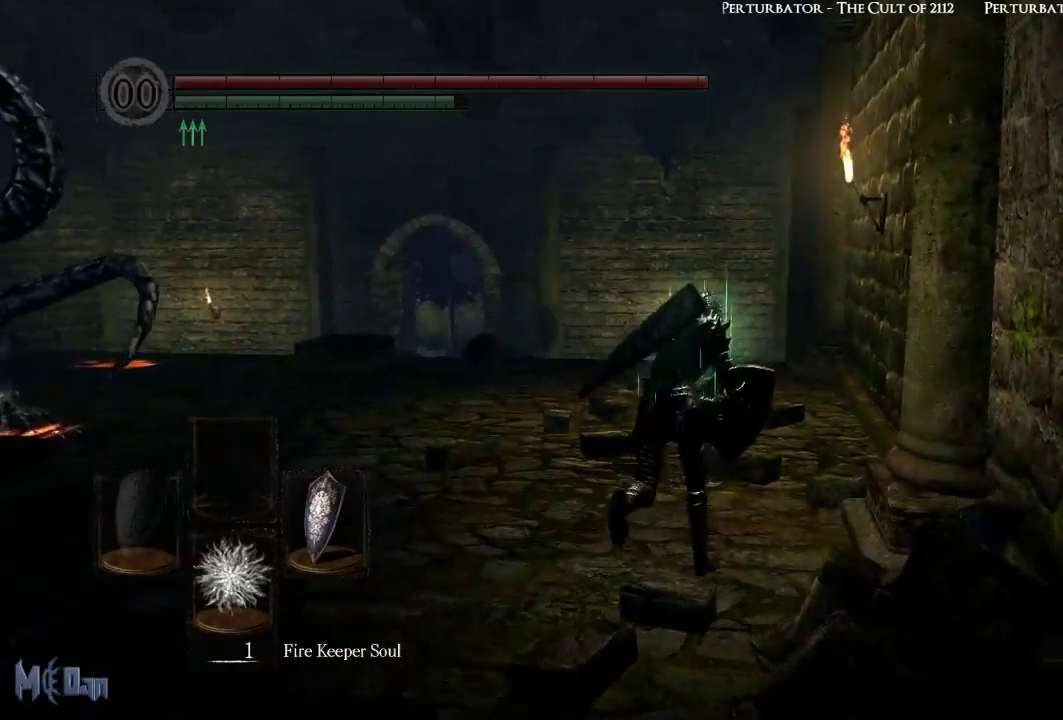
Gameplay with a controller (Xbox layout); each line is a JSON object with the inputs held at the frame after it. "events" lists button and stick changes between this image and that frame as [ms after this image, input, new state], when the widget could be followed in between. Not read: L3.
{"buttons": ["B"], "left_stick": "up", "right_stick": "center", "events": []}
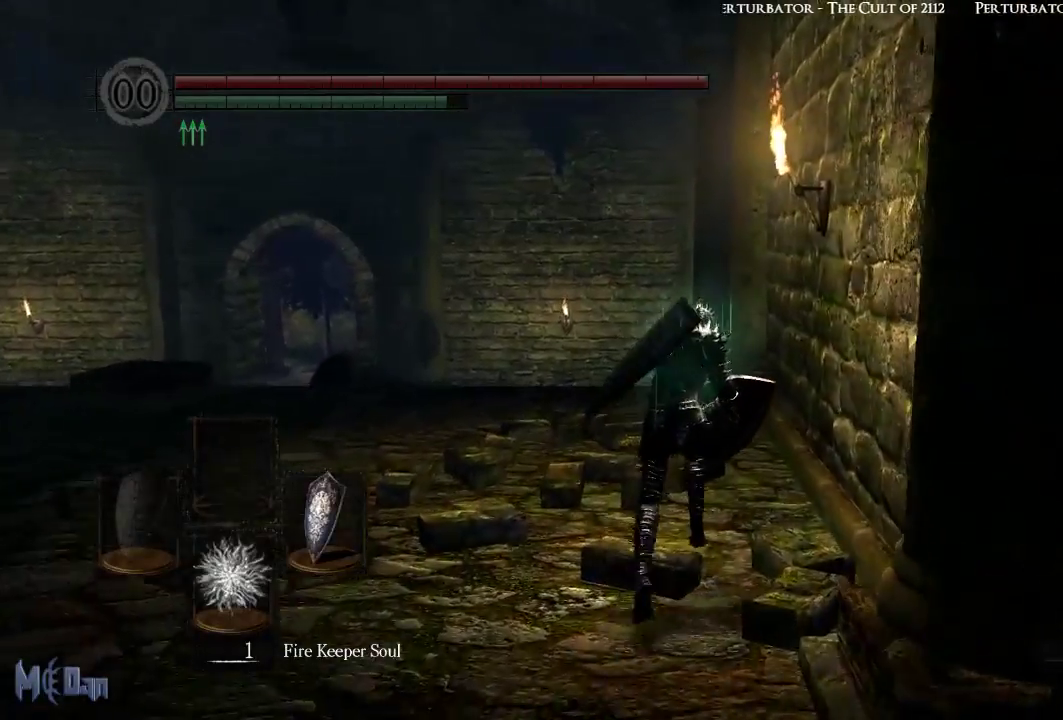
{"buttons": ["B"], "left_stick": "up", "right_stick": "center", "events": []}
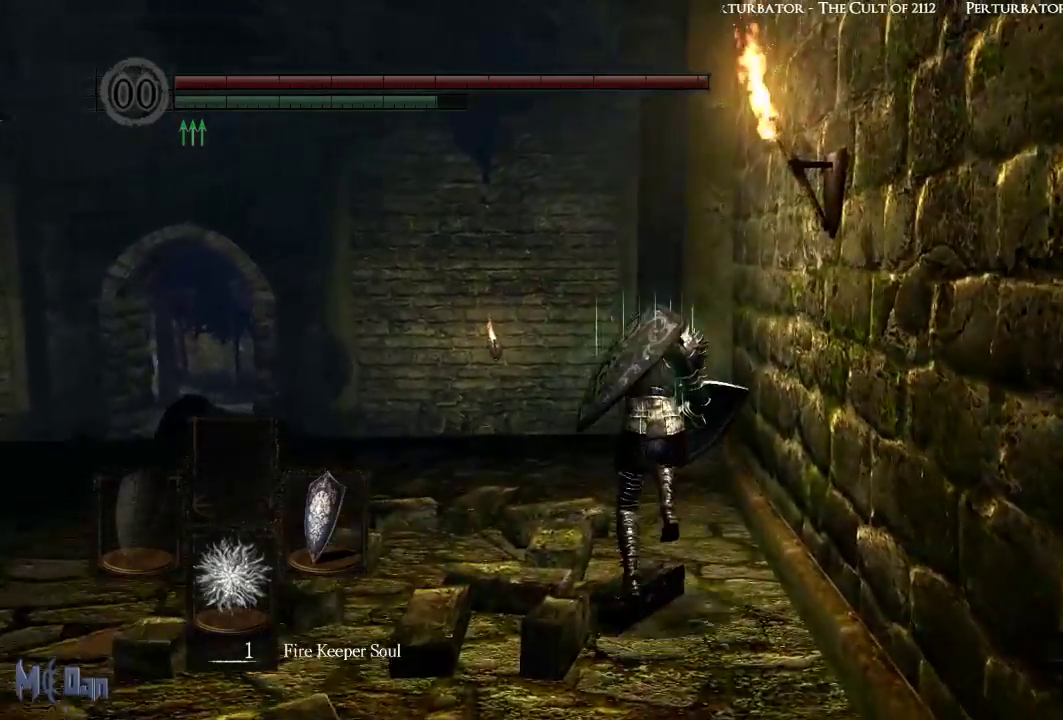
{"buttons": ["B"], "left_stick": "up", "right_stick": "down", "events": [[133, "right_stick", "down"]]}
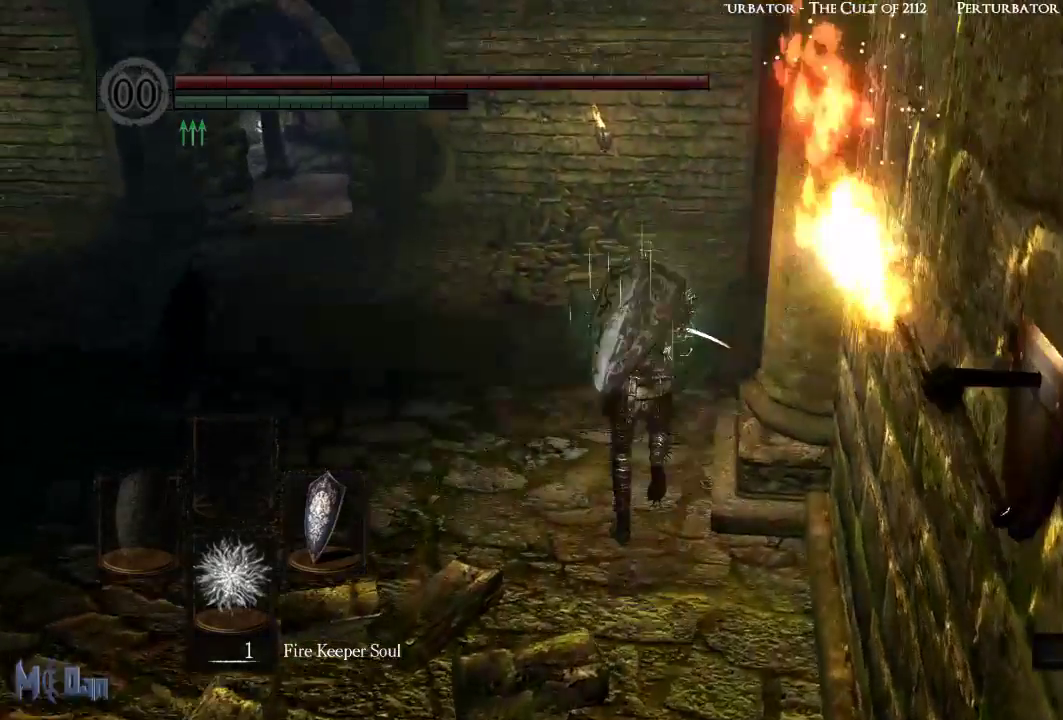
{"buttons": ["B"], "left_stick": "up", "right_stick": "center", "events": [[67, "right_stick", "center"]]}
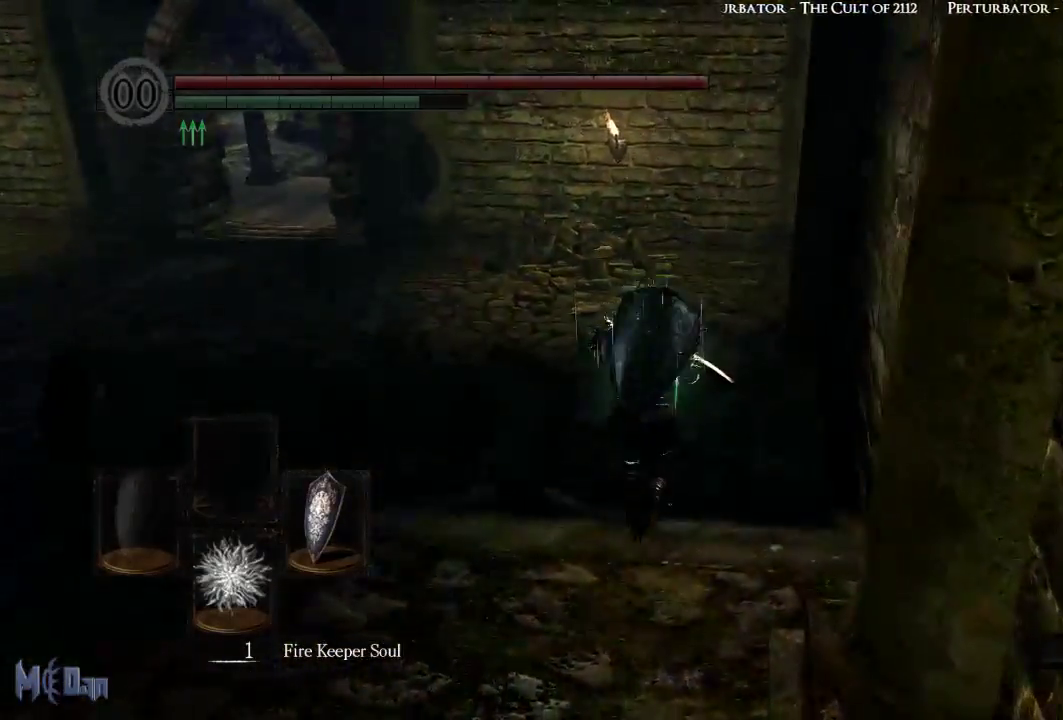
{"buttons": ["B"], "left_stick": "up", "right_stick": "center", "events": []}
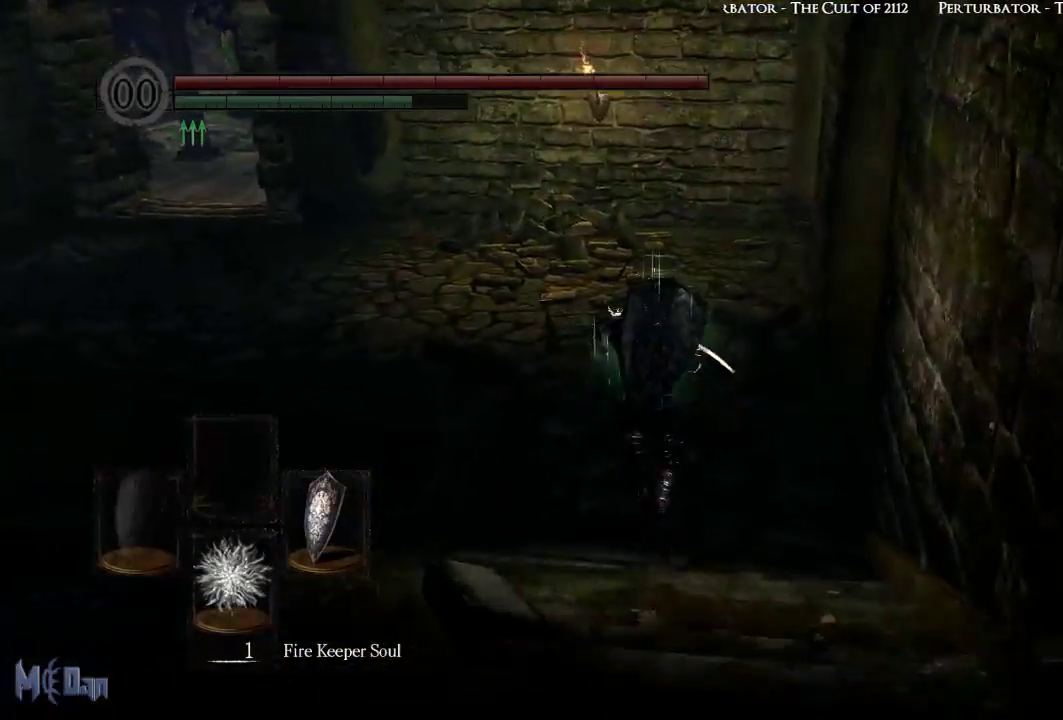
{"buttons": ["B"], "left_stick": "up", "right_stick": "left", "events": [[50, "right_stick", "left"]]}
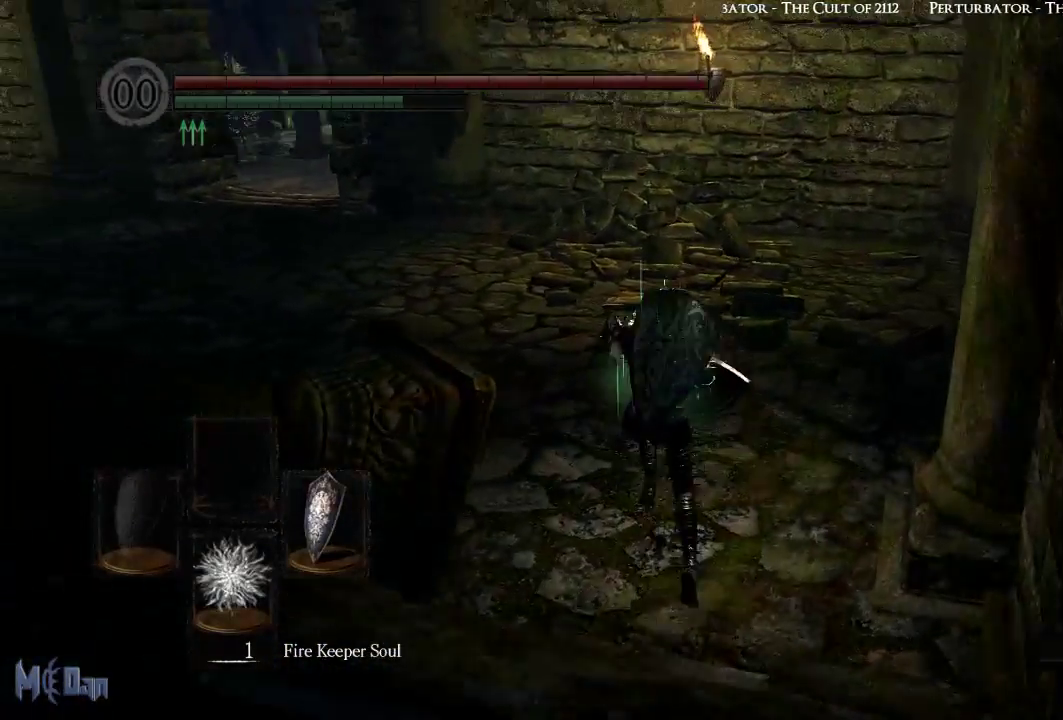
{"buttons": ["B"], "left_stick": "up", "right_stick": "left", "events": []}
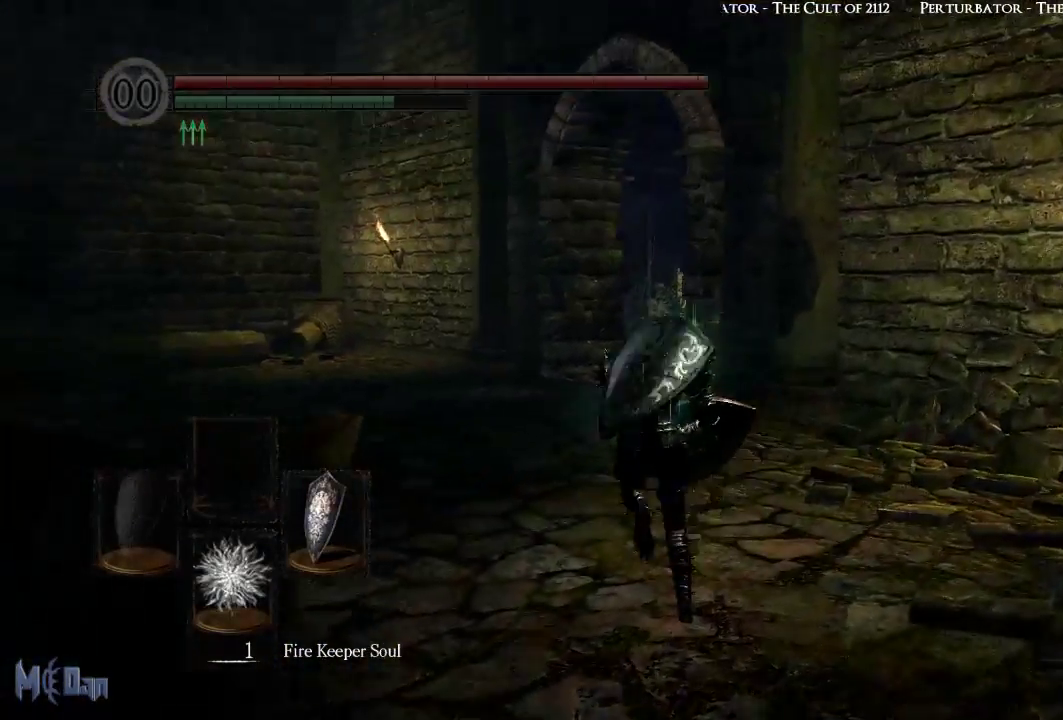
{"buttons": ["B"], "left_stick": "up", "right_stick": "center", "events": [[117, "right_stick", "center"]]}
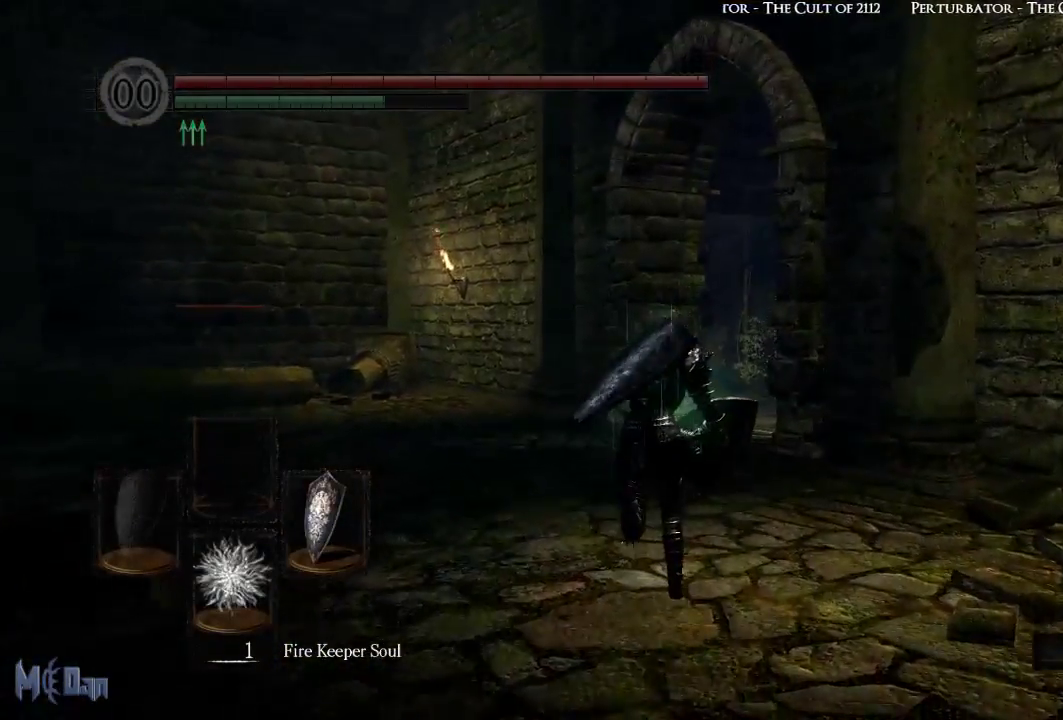
{"buttons": ["B"], "left_stick": "up", "right_stick": "center", "events": []}
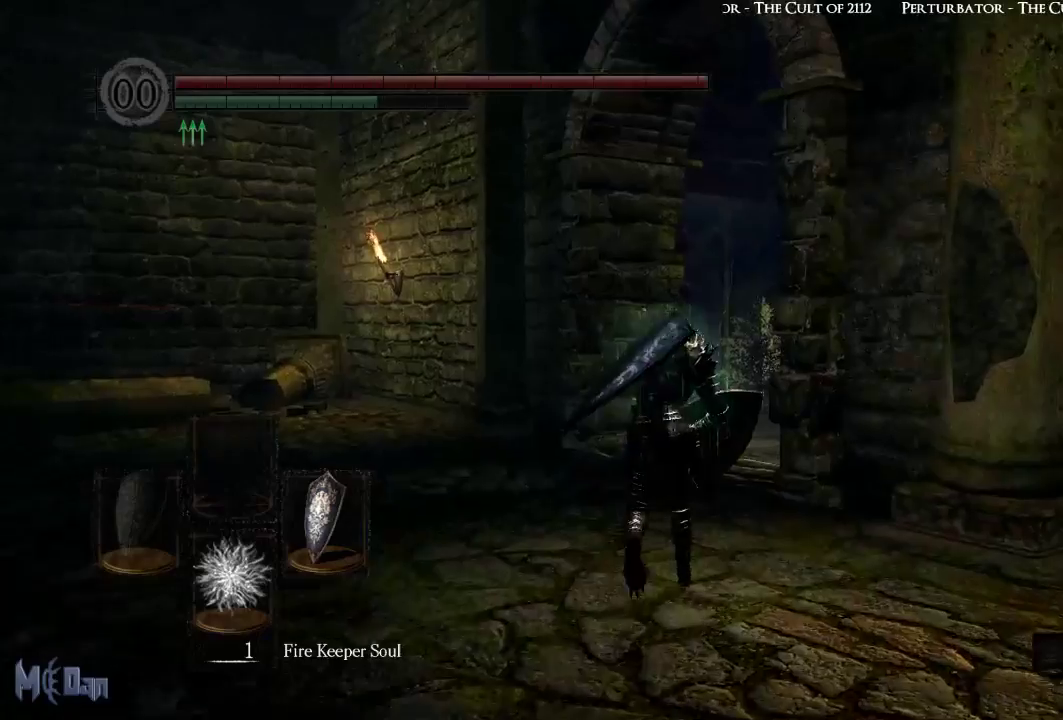
{"buttons": ["B"], "left_stick": "up", "right_stick": "down-right", "events": [[350, "right_stick", "down-right"]]}
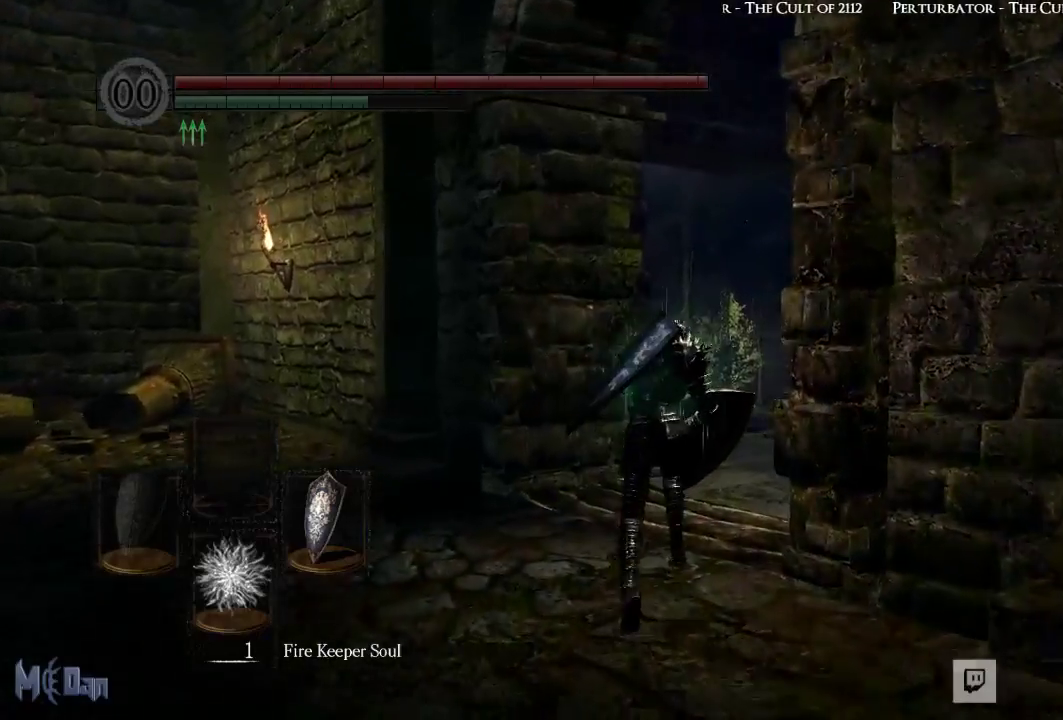
{"buttons": ["B"], "left_stick": "up", "right_stick": "center", "events": [[283, "right_stick", "center"]]}
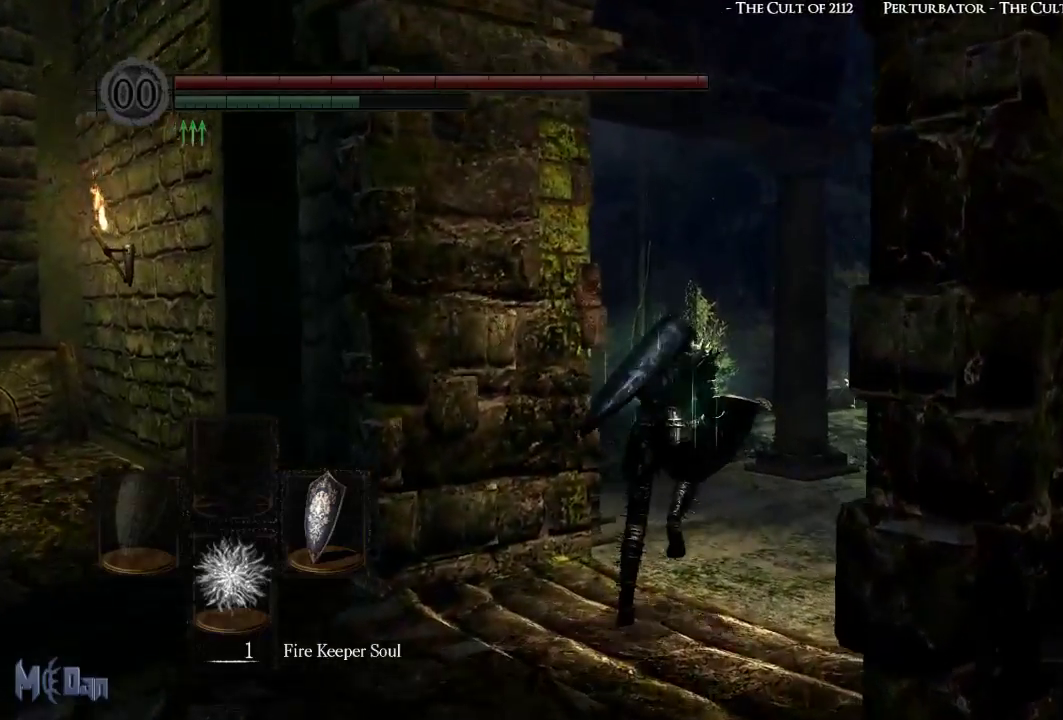
{"buttons": ["B"], "left_stick": "up", "right_stick": "left", "events": [[267, "right_stick", "left"]]}
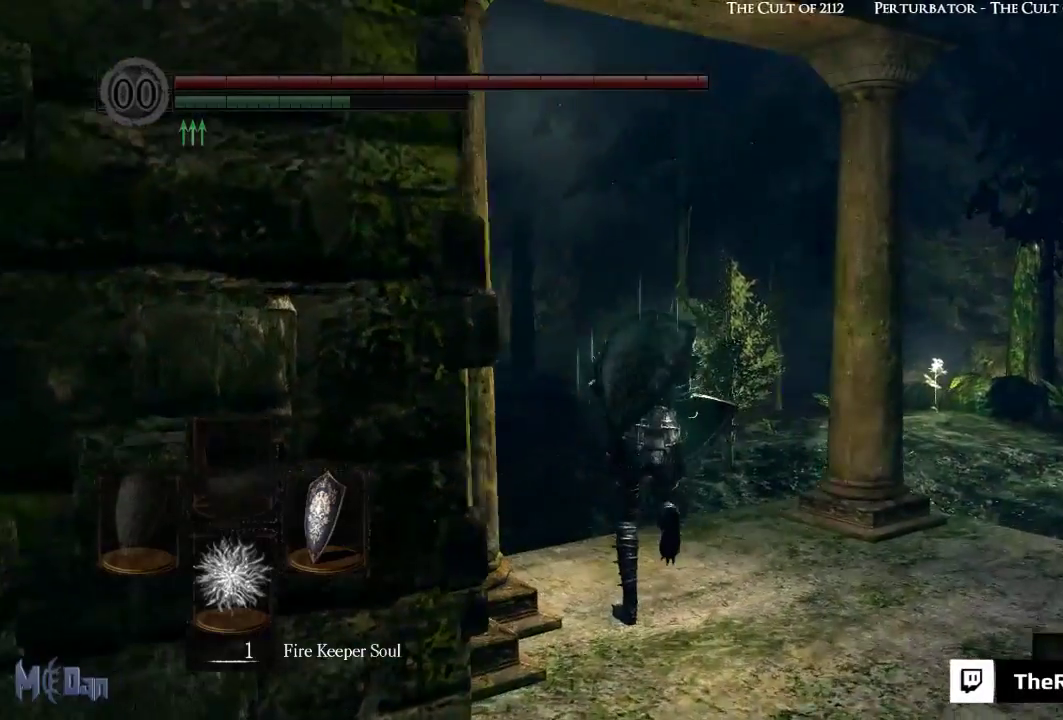
{"buttons": ["B"], "left_stick": "up", "right_stick": "center", "events": [[317, "right_stick", "center"]]}
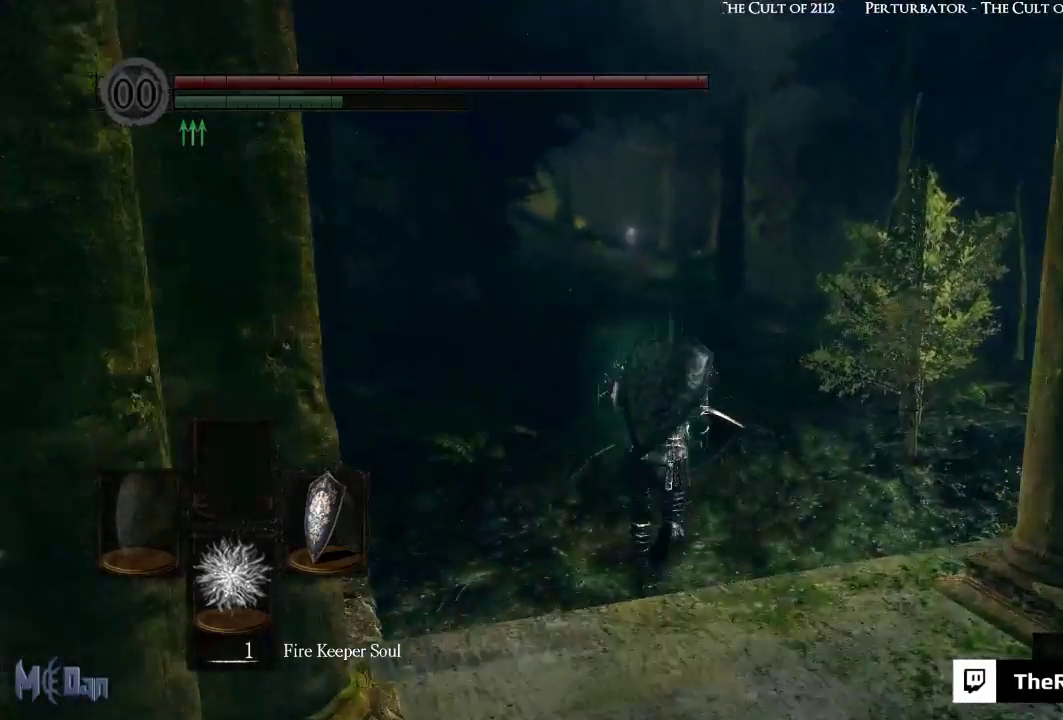
{"buttons": [], "left_stick": "up", "right_stick": "center", "events": [[333, "B", "up"]]}
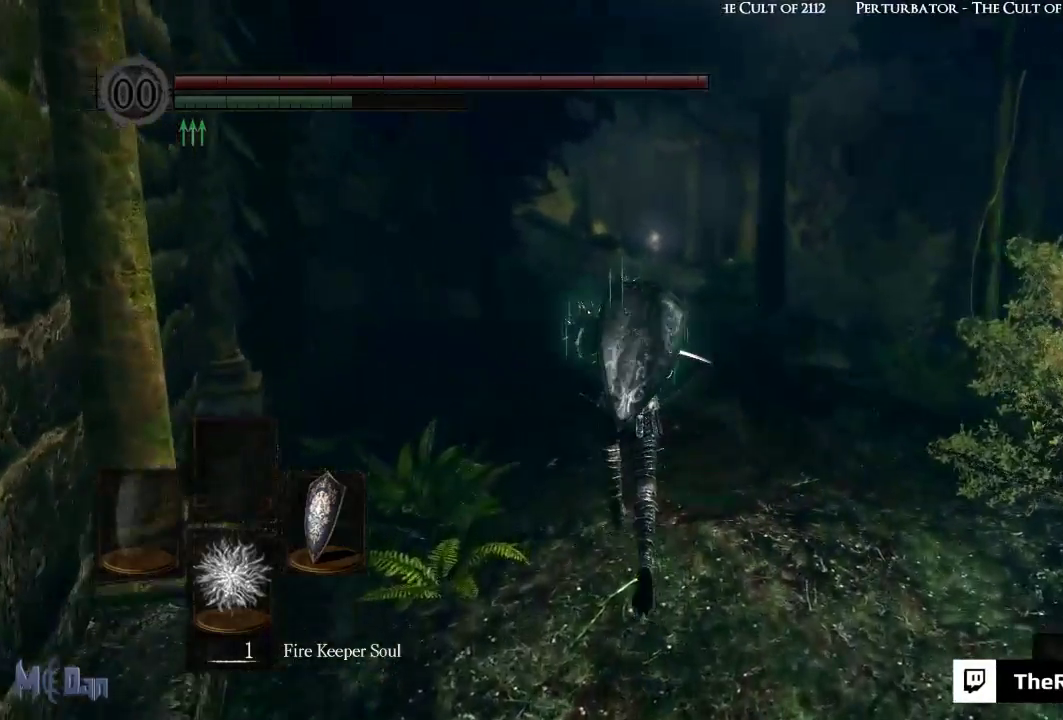
{"buttons": [], "left_stick": "up", "right_stick": "center", "events": []}
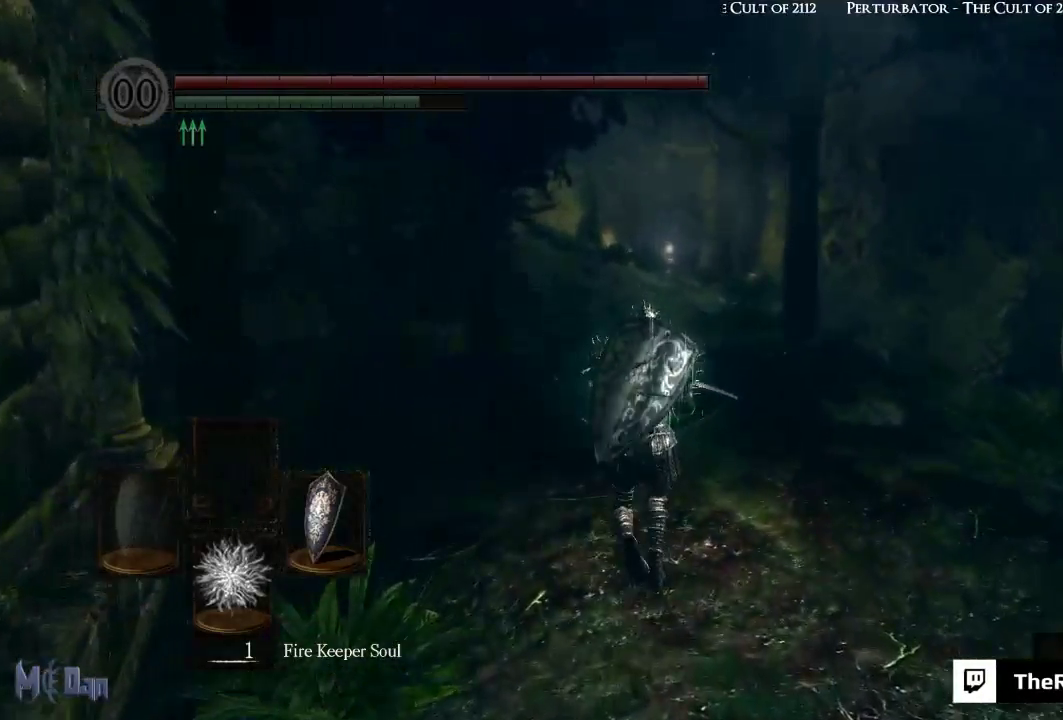
{"buttons": [], "left_stick": "up", "right_stick": "center", "events": []}
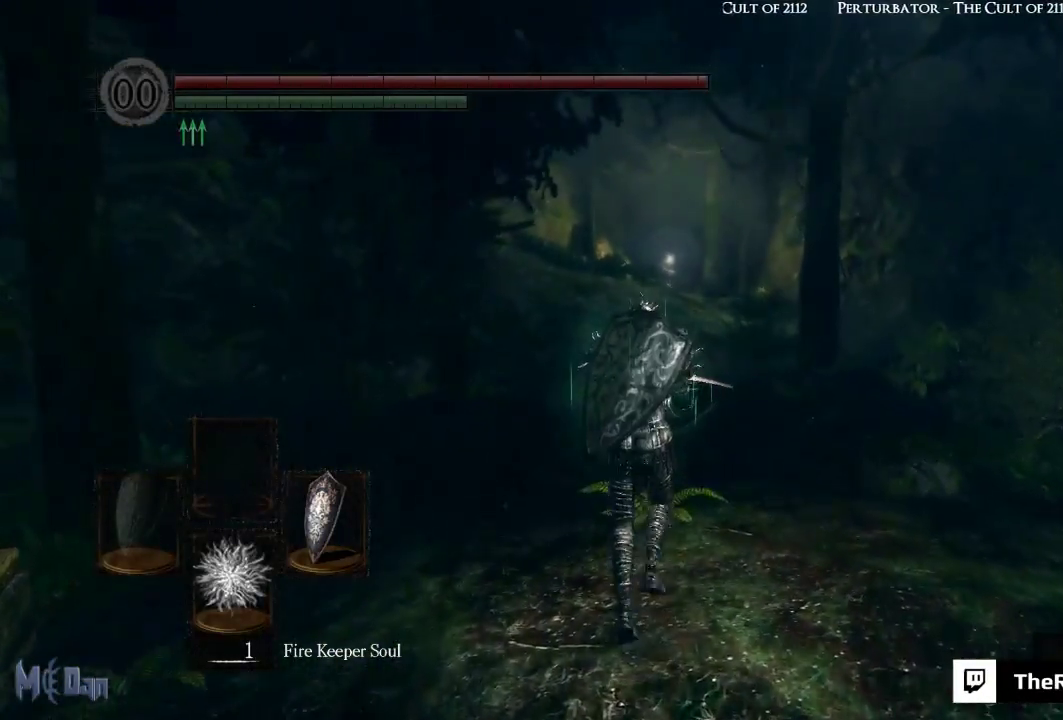
{"buttons": ["B"], "left_stick": "up", "right_stick": "center", "events": [[100, "B", "down"]]}
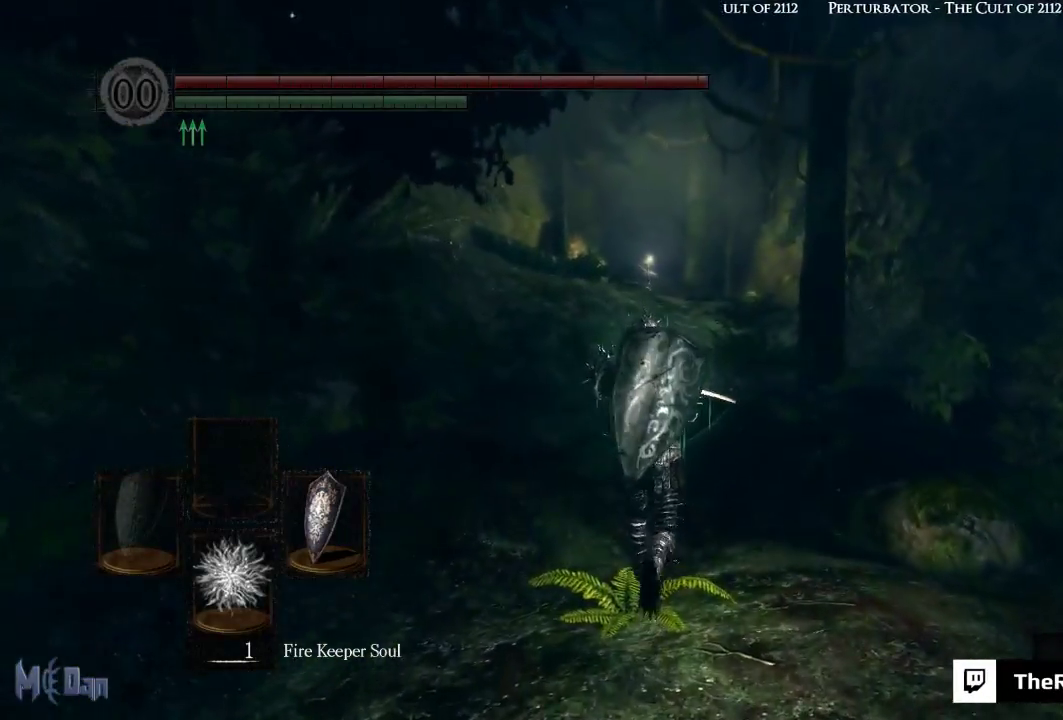
{"buttons": ["B"], "left_stick": "up", "right_stick": "center", "events": [[17, "right_stick", "up"], [167, "right_stick", "center"]]}
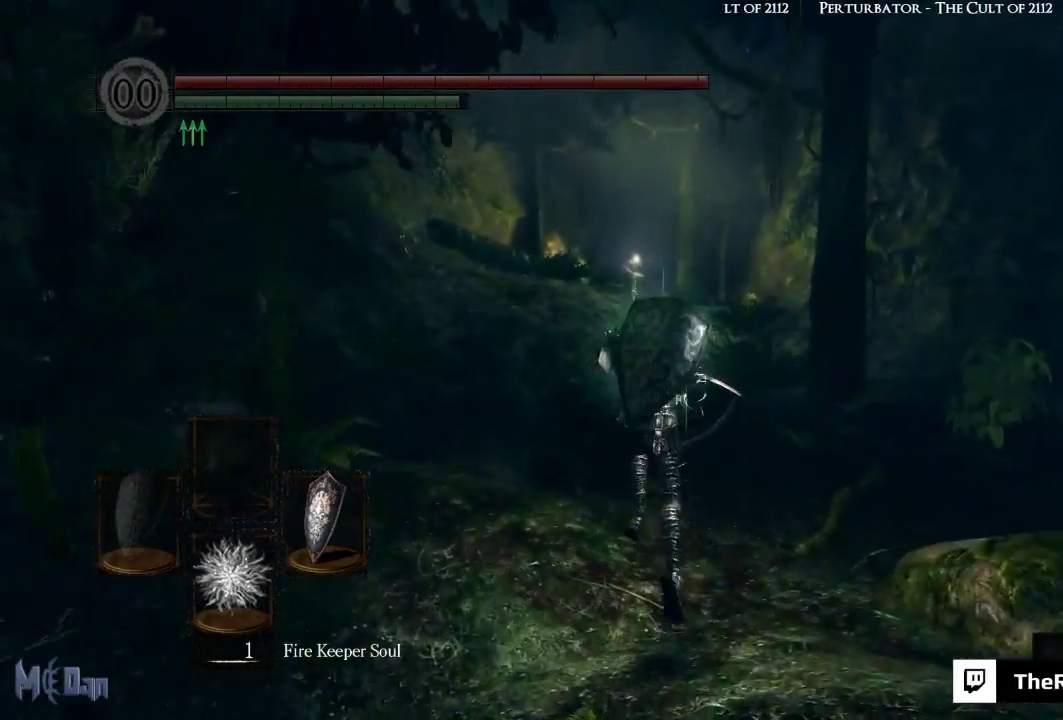
{"buttons": ["B"], "left_stick": "up", "right_stick": "center", "events": []}
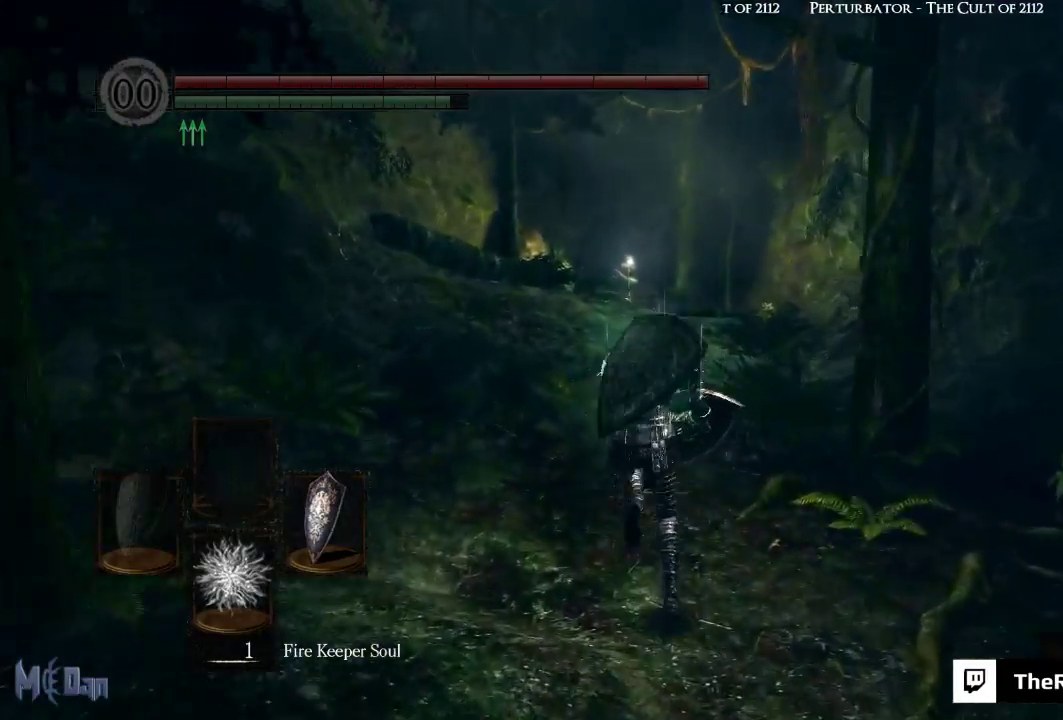
{"buttons": ["B"], "left_stick": "up", "right_stick": "center", "events": []}
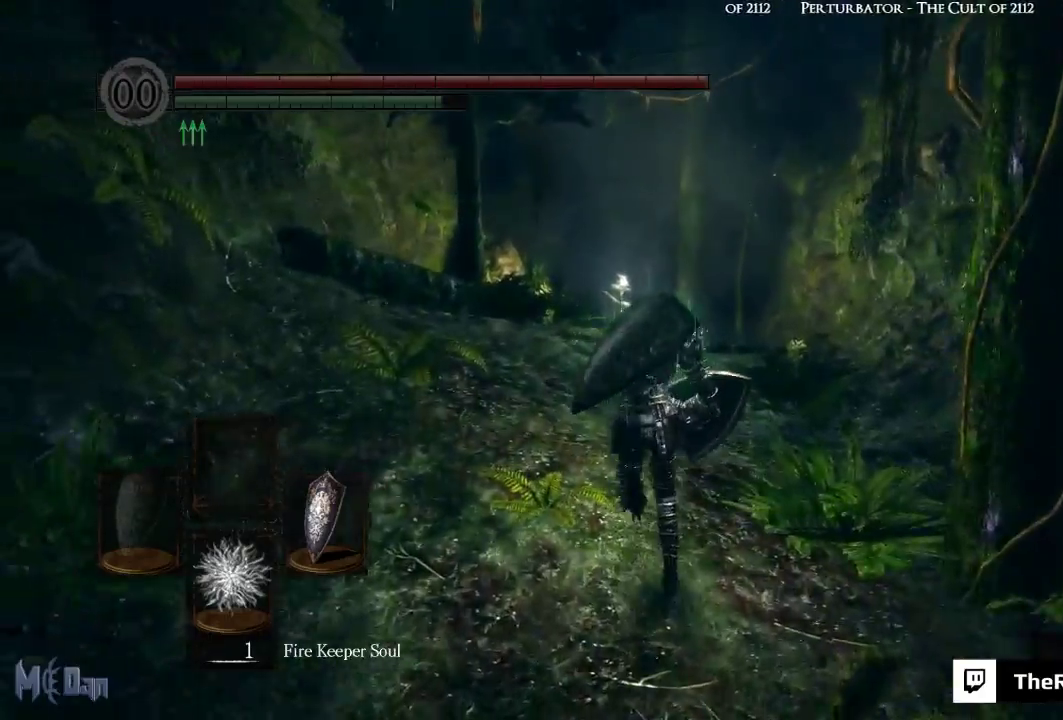
{"buttons": ["B"], "left_stick": "up", "right_stick": "center", "events": []}
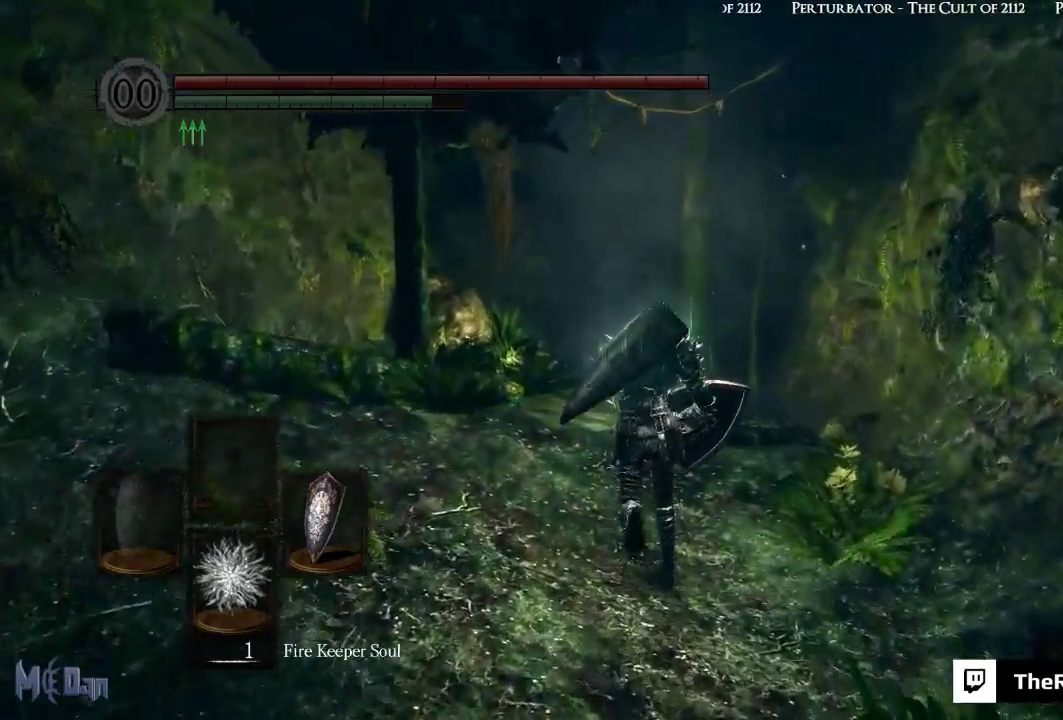
{"buttons": ["B"], "left_stick": "up", "right_stick": "center", "events": []}
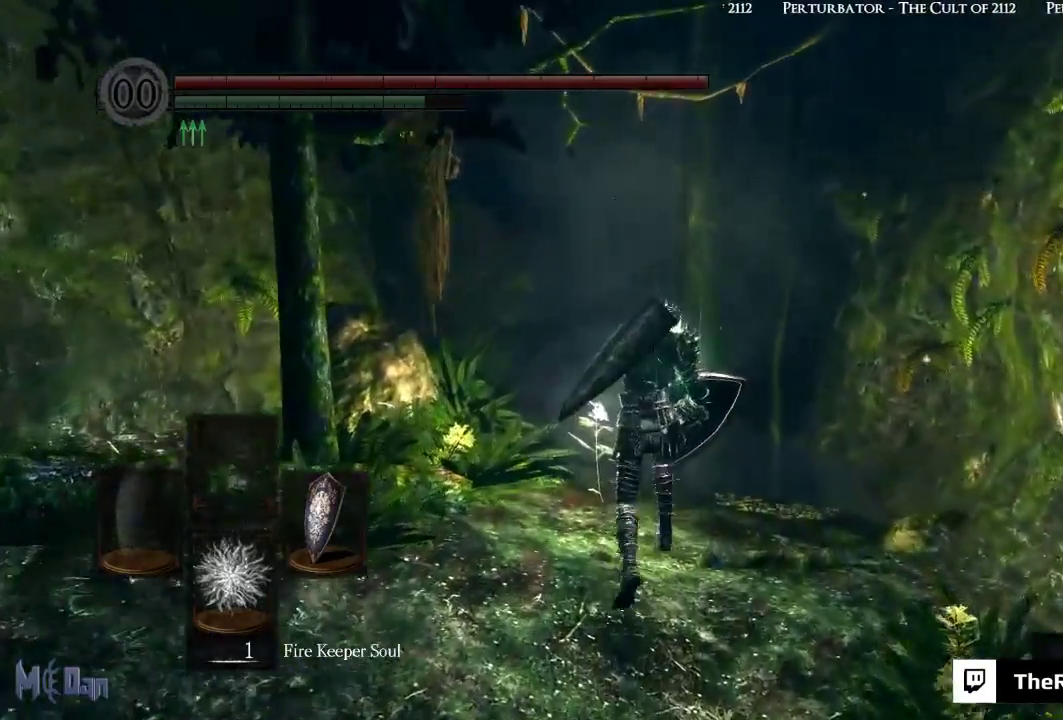
{"buttons": ["B"], "left_stick": "up", "right_stick": "left", "events": [[483, "right_stick", "left"]]}
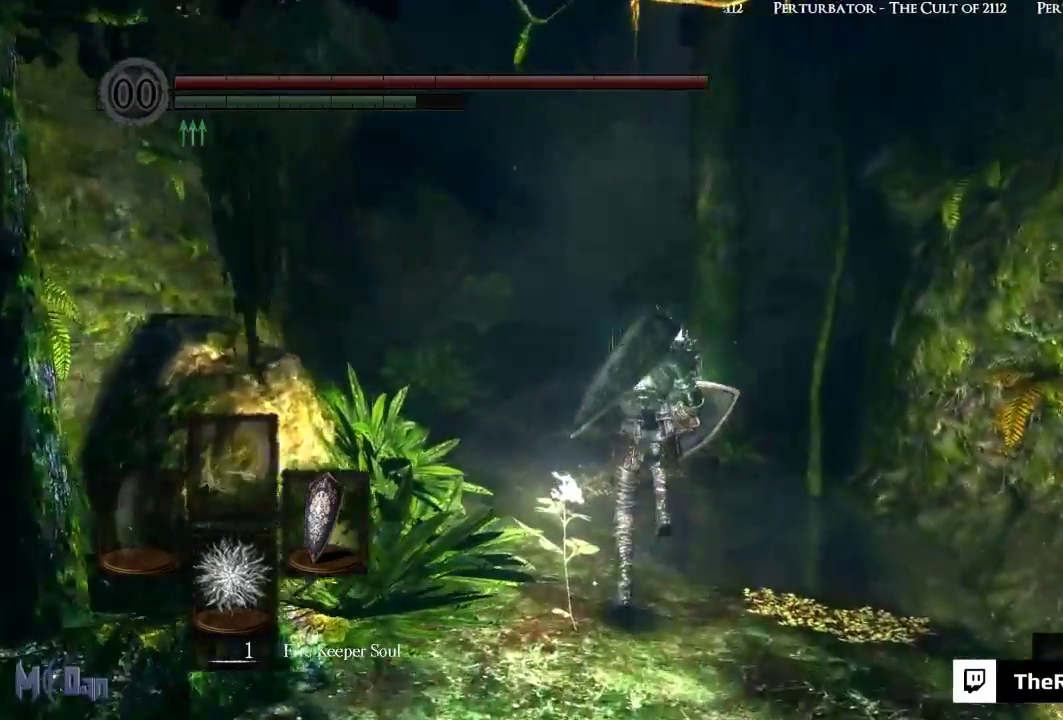
{"buttons": ["B"], "left_stick": "up", "right_stick": "center", "events": [[267, "right_stick", "center"]]}
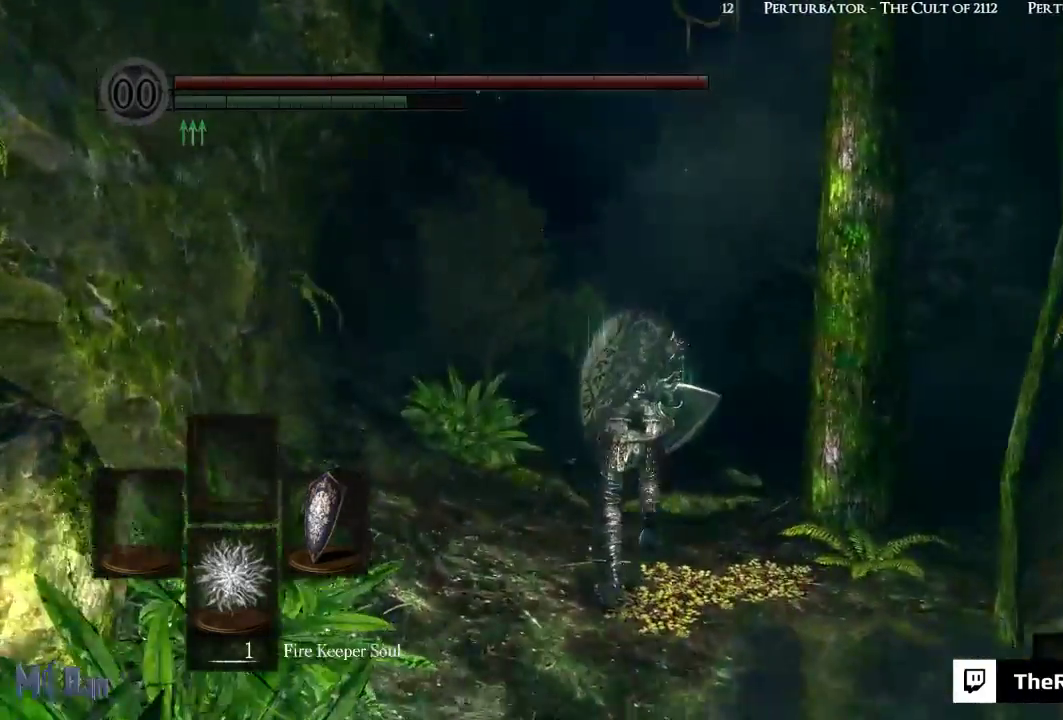
{"buttons": ["B"], "left_stick": "up", "right_stick": "center", "events": []}
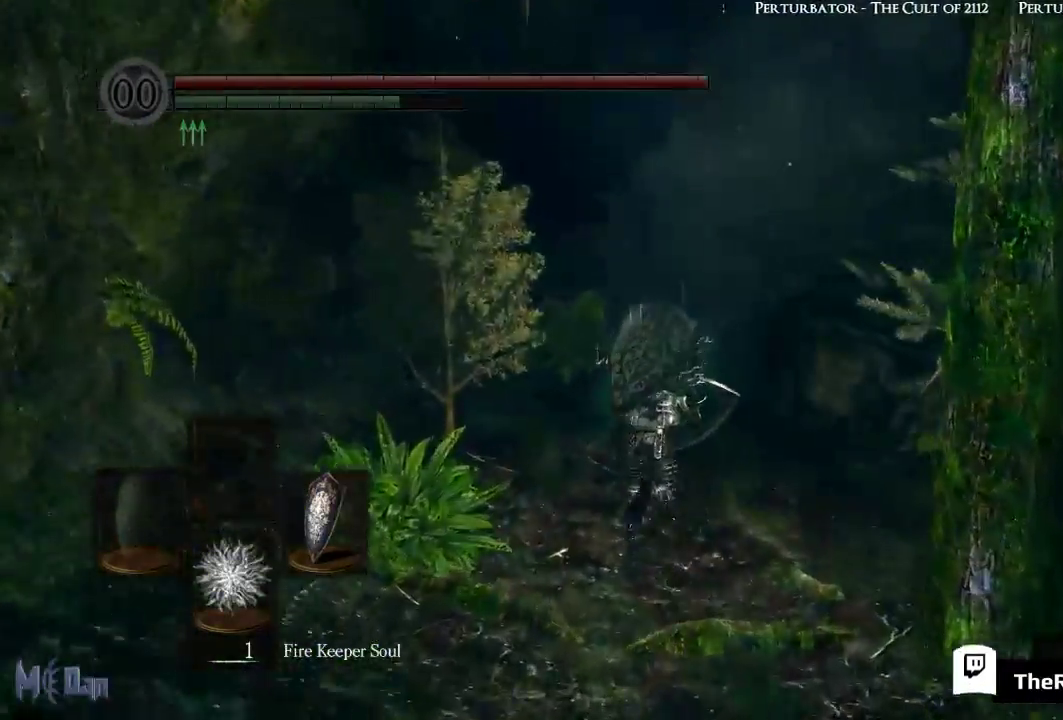
{"buttons": ["B"], "left_stick": "up", "right_stick": "center", "events": [[67, "right_stick", "down-right"], [283, "right_stick", "center"]]}
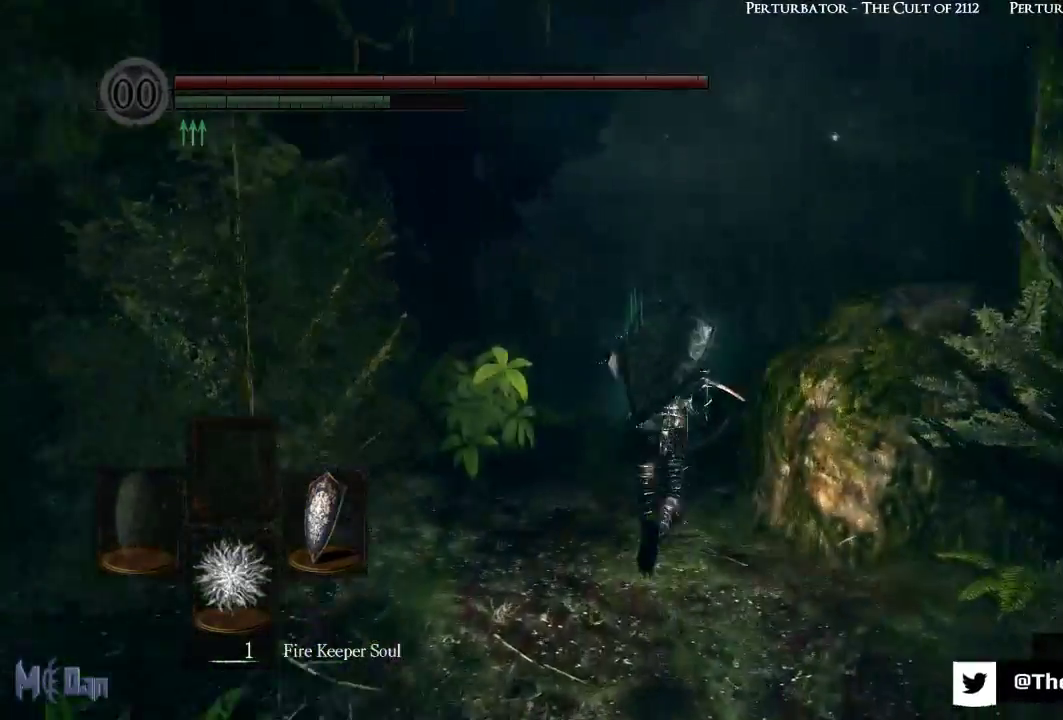
{"buttons": ["B"], "left_stick": "up", "right_stick": "center", "events": []}
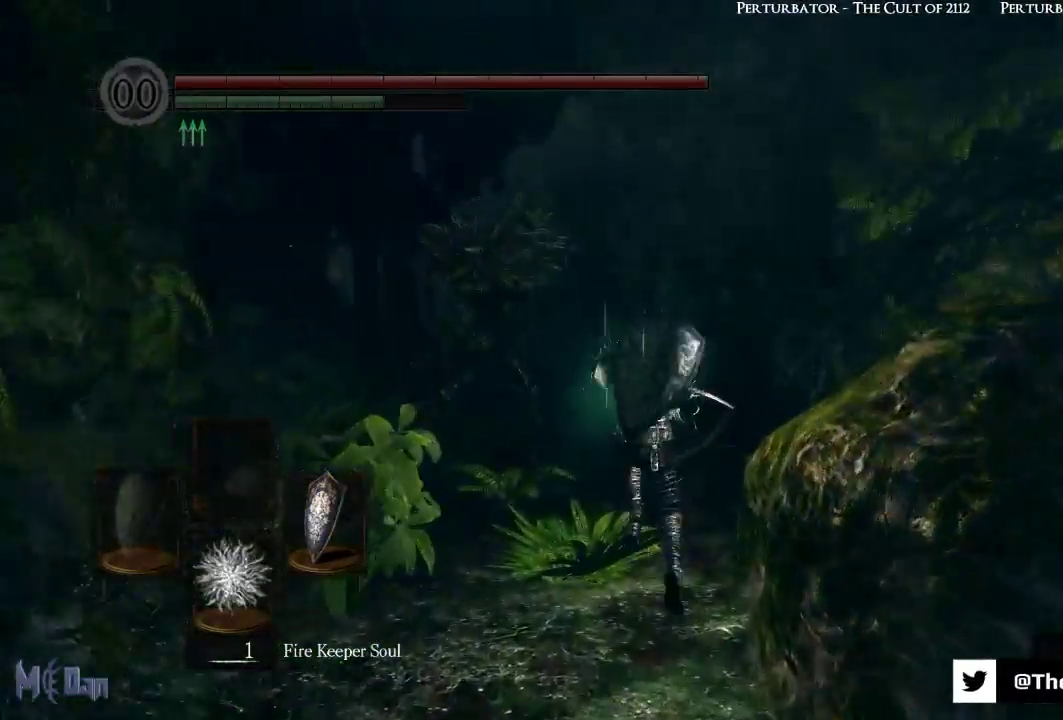
{"buttons": [], "left_stick": "up", "right_stick": "center", "events": [[200, "B", "up"]]}
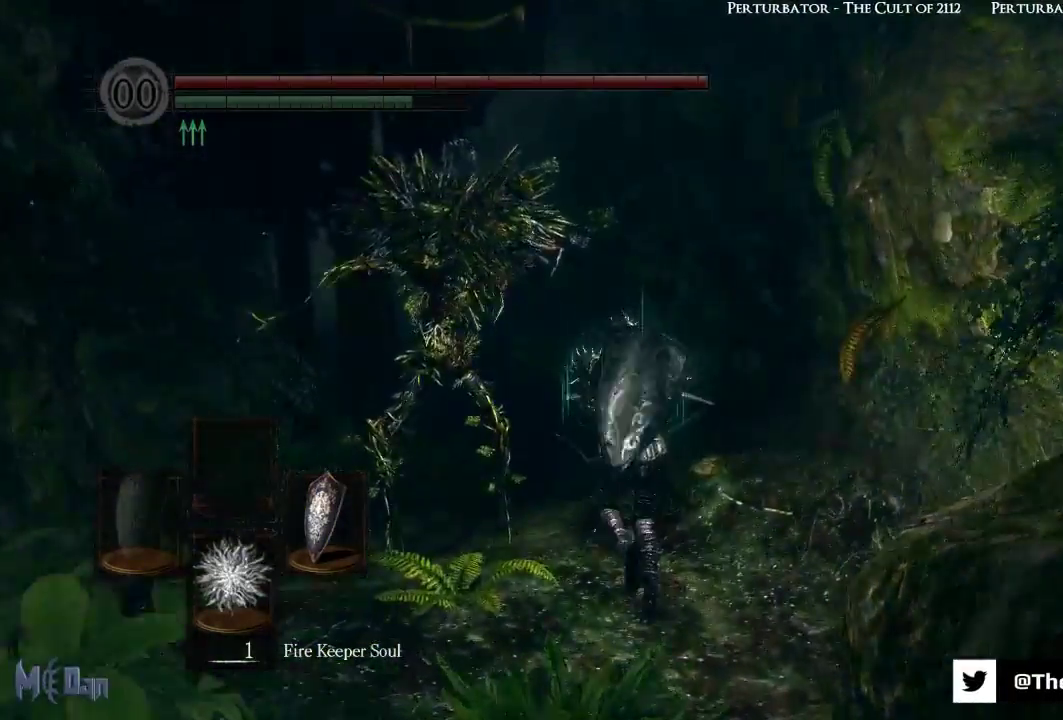
{"buttons": ["B"], "left_stick": "up", "right_stick": "center", "events": [[433, "B", "down"]]}
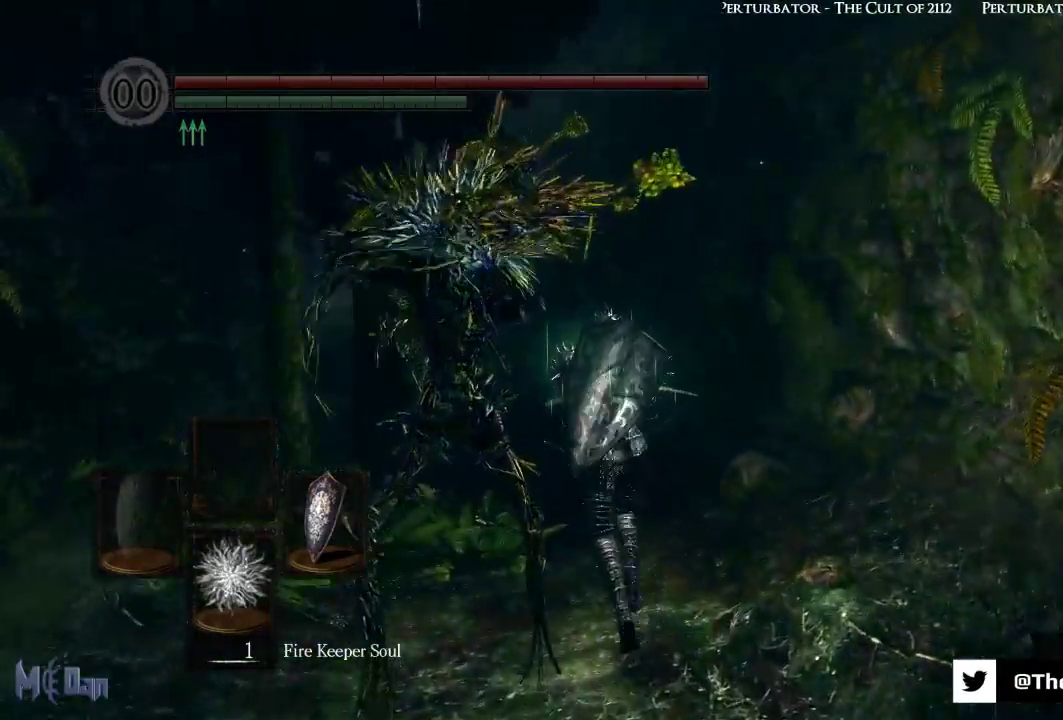
{"buttons": [], "left_stick": "up", "right_stick": "down-left", "events": [[67, "B", "up"], [400, "right_stick", "down-left"]]}